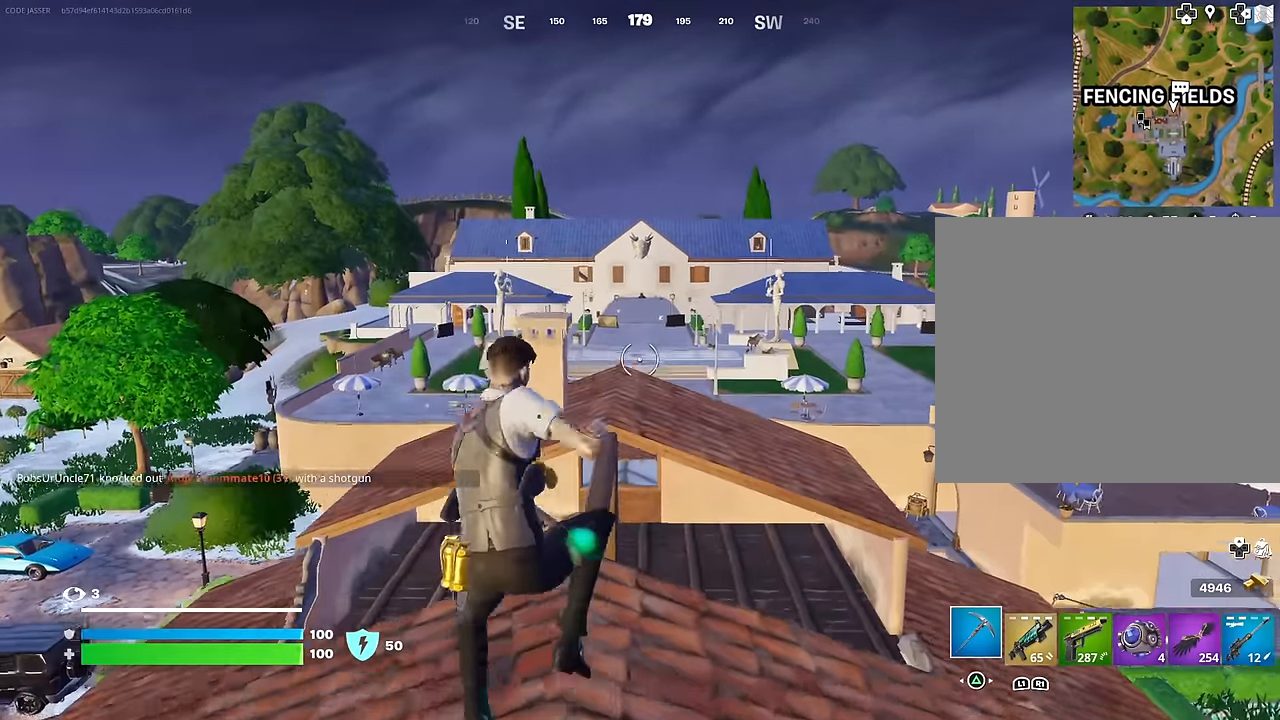
Gameplay with a controller (PlayStation layout); each line is a JSON object with the inputs held at the frame after it. "events" lists button and stick changes between this image and that frame as [ms after this image, input, new state], when the widget could be followed in between.
{"buttons": ["L3"], "left_stick": "up", "right_stick": "center", "events": [[467, "L3", "down"]]}
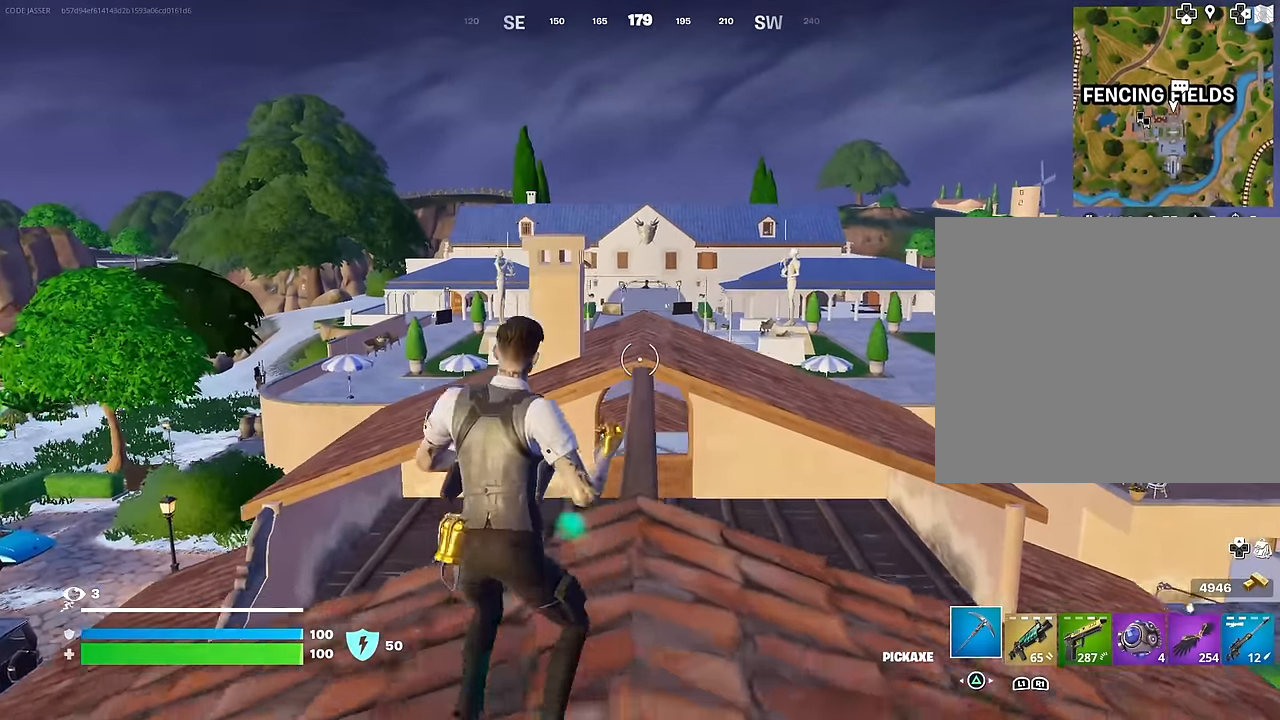
{"buttons": [], "left_stick": "right", "right_stick": "left", "events": [[100, "L3", "up"], [183, "CROSS", "down"], [267, "CROSS", "up"], [317, "right_stick", "left"], [383, "left_stick", "right"]]}
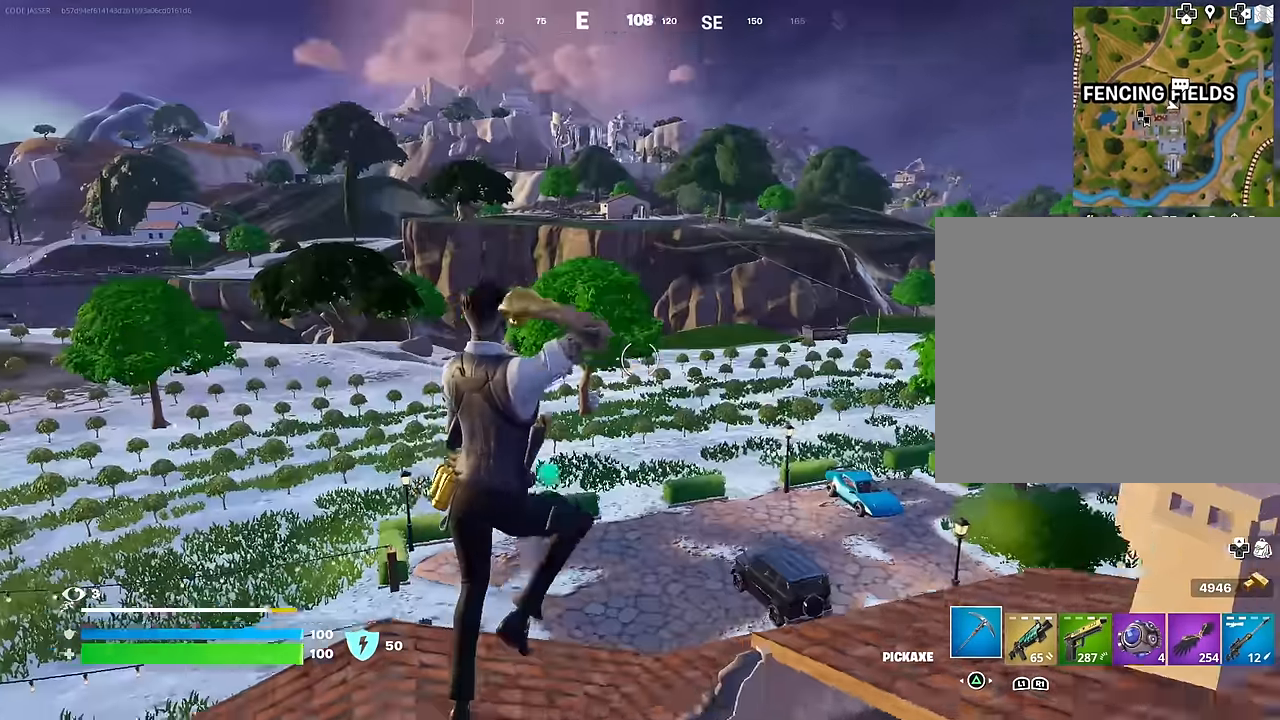
{"buttons": [], "left_stick": "up-right", "right_stick": "left", "events": [[17, "right_stick", "center"], [267, "left_stick", "up-right"], [483, "right_stick", "left"]]}
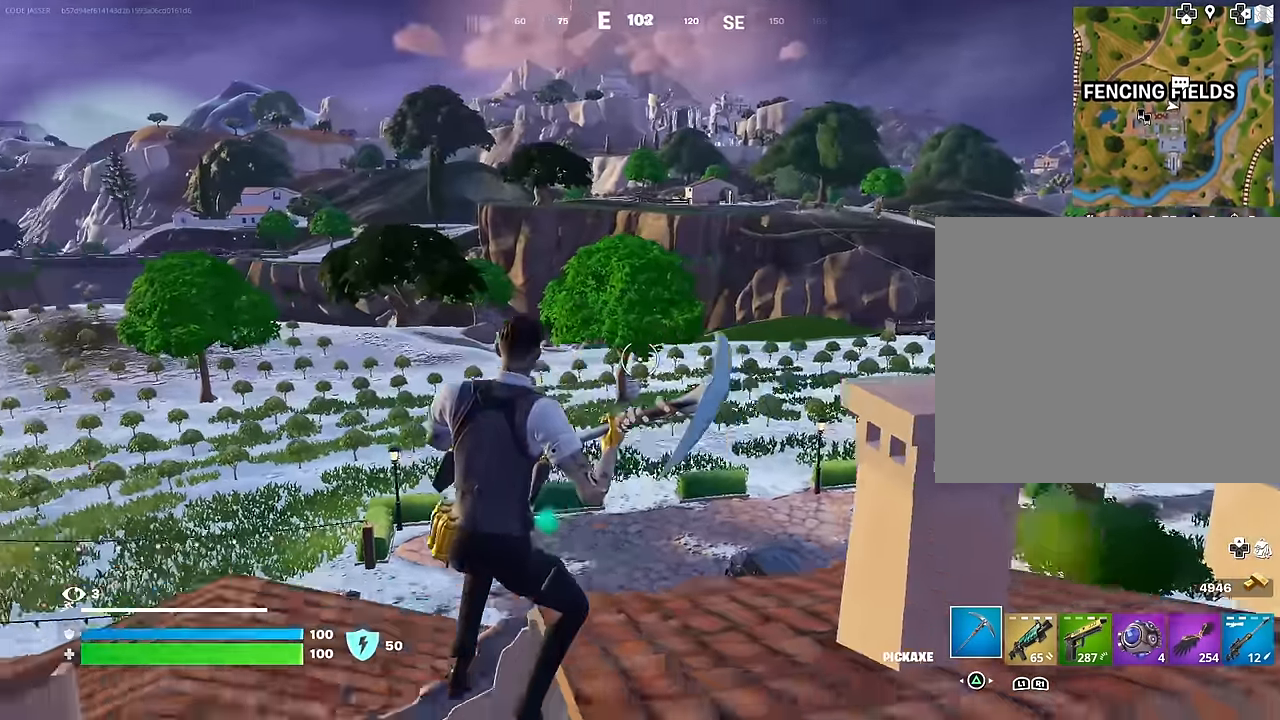
{"buttons": ["R2"], "left_stick": "up-right", "right_stick": "down-left", "events": [[33, "right_stick", "center"], [67, "R3", "down"], [117, "R3", "up"], [217, "R3", "down"], [267, "R3", "up"], [367, "right_stick", "left"], [400, "R2", "down"], [500, "right_stick", "down-left"]]}
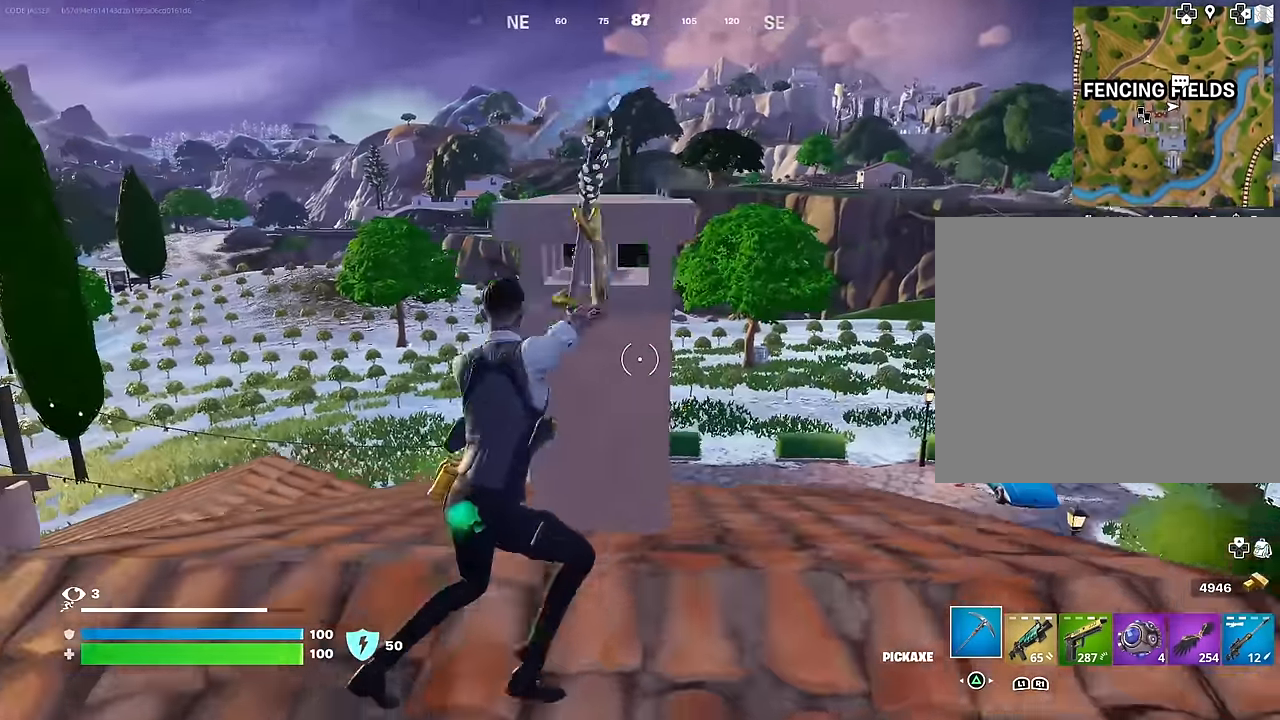
{"buttons": [], "left_stick": "up-left", "right_stick": "center", "events": [[33, "R2", "up"], [33, "left_stick", "right"], [100, "right_stick", "up-left"], [150, "left_stick", "down-right"], [167, "R1", "down"], [183, "right_stick", "center"], [267, "R1", "up"], [267, "TRIANGLE", "down"], [300, "TRIANGLE", "up"], [383, "left_stick", "up-left"]]}
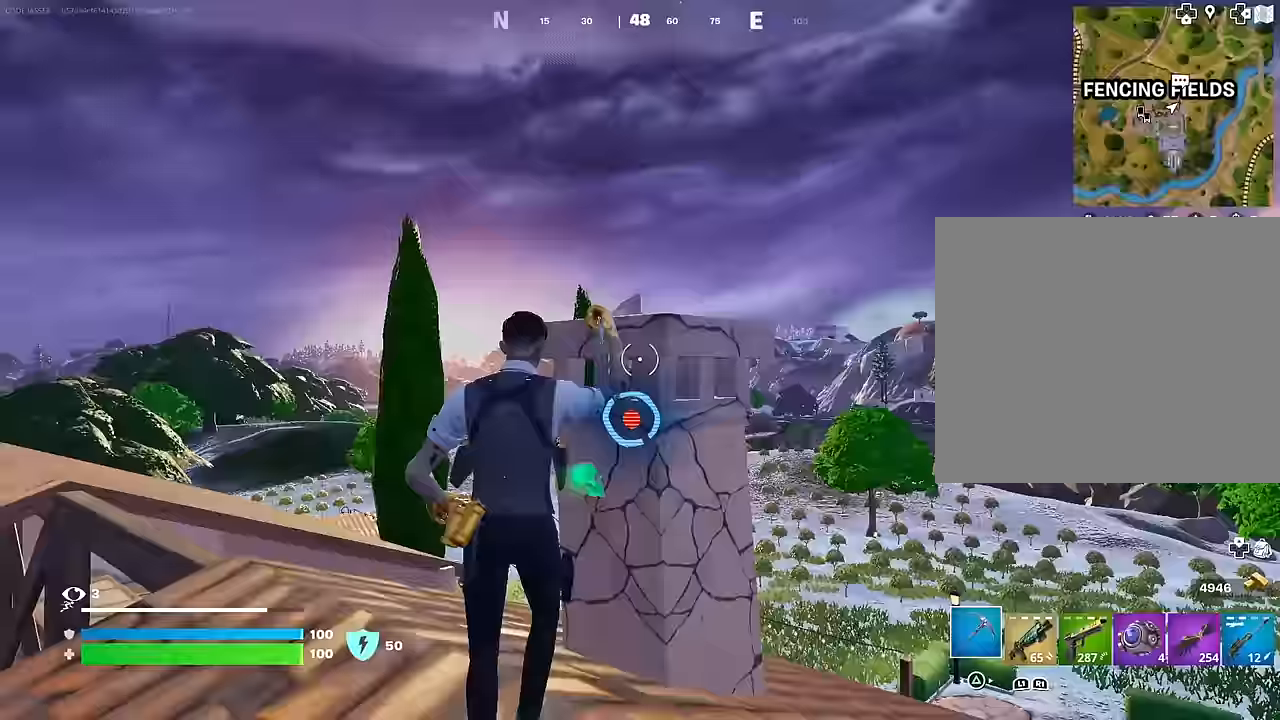
{"buttons": [], "left_stick": "right", "right_stick": "center", "events": [[33, "CROSS", "down"], [83, "left_stick", "up-right"], [100, "CROSS", "up"], [100, "right_stick", "down"], [183, "right_stick", "center"], [200, "left_stick", "down"], [317, "left_stick", "left"], [400, "left_stick", "up"], [500, "left_stick", "right"]]}
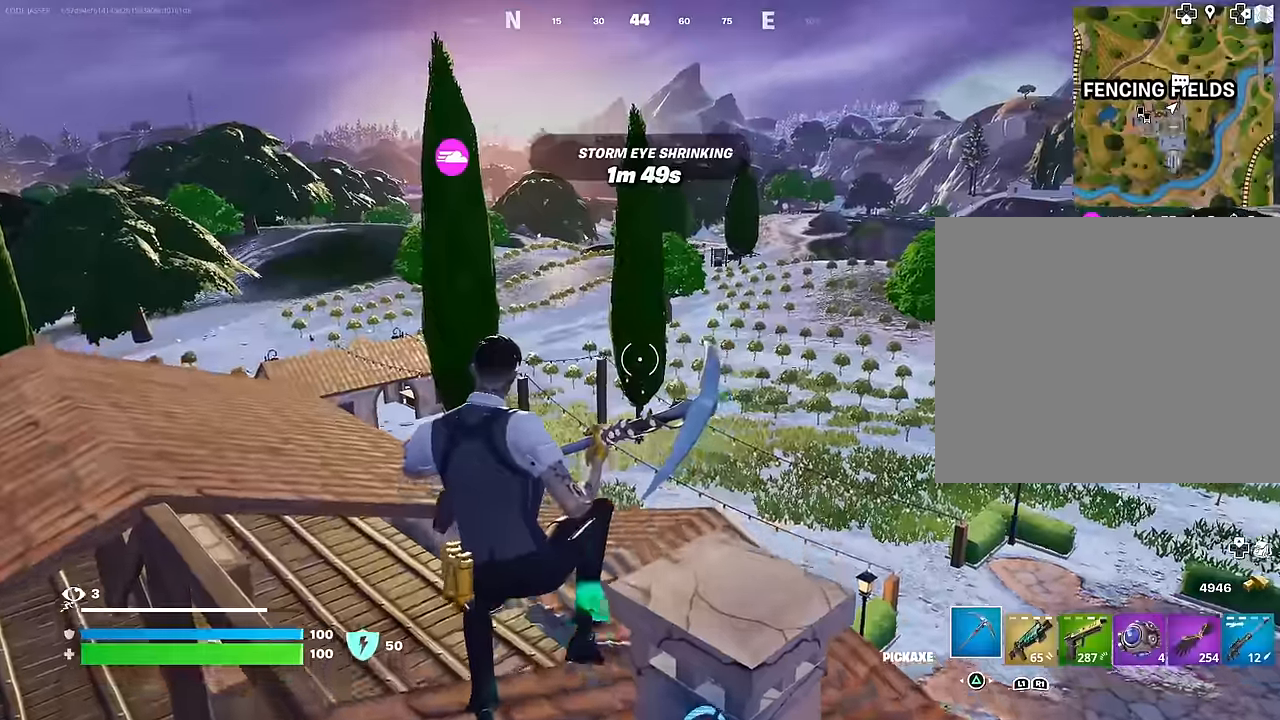
{"buttons": ["CROSS"], "left_stick": "up-left", "right_stick": "center", "events": [[50, "right_stick", "right"], [233, "right_stick", "center"], [267, "left_stick", "center"], [333, "left_stick", "up-left"], [483, "CROSS", "down"]]}
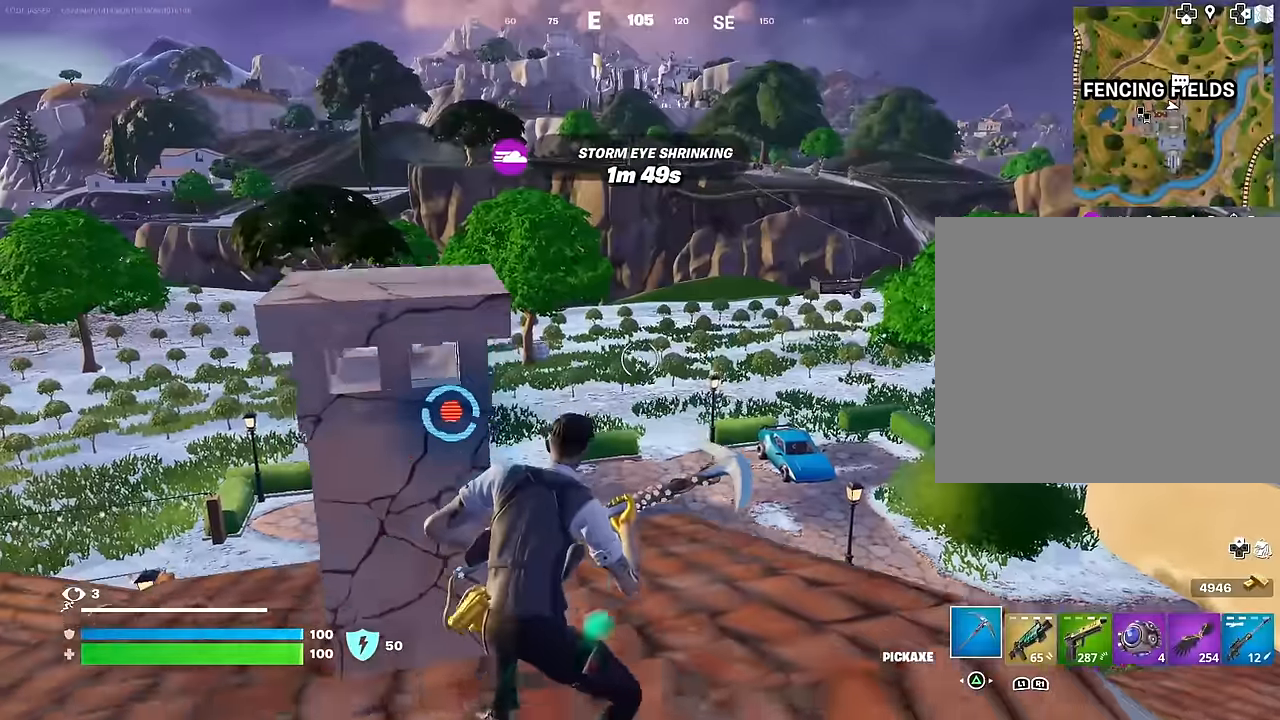
{"buttons": [], "left_stick": "up", "right_stick": "center", "events": [[50, "CROSS", "up"], [100, "left_stick", "center"], [167, "left_stick", "up"], [350, "CROSS", "down"], [450, "CROSS", "up"]]}
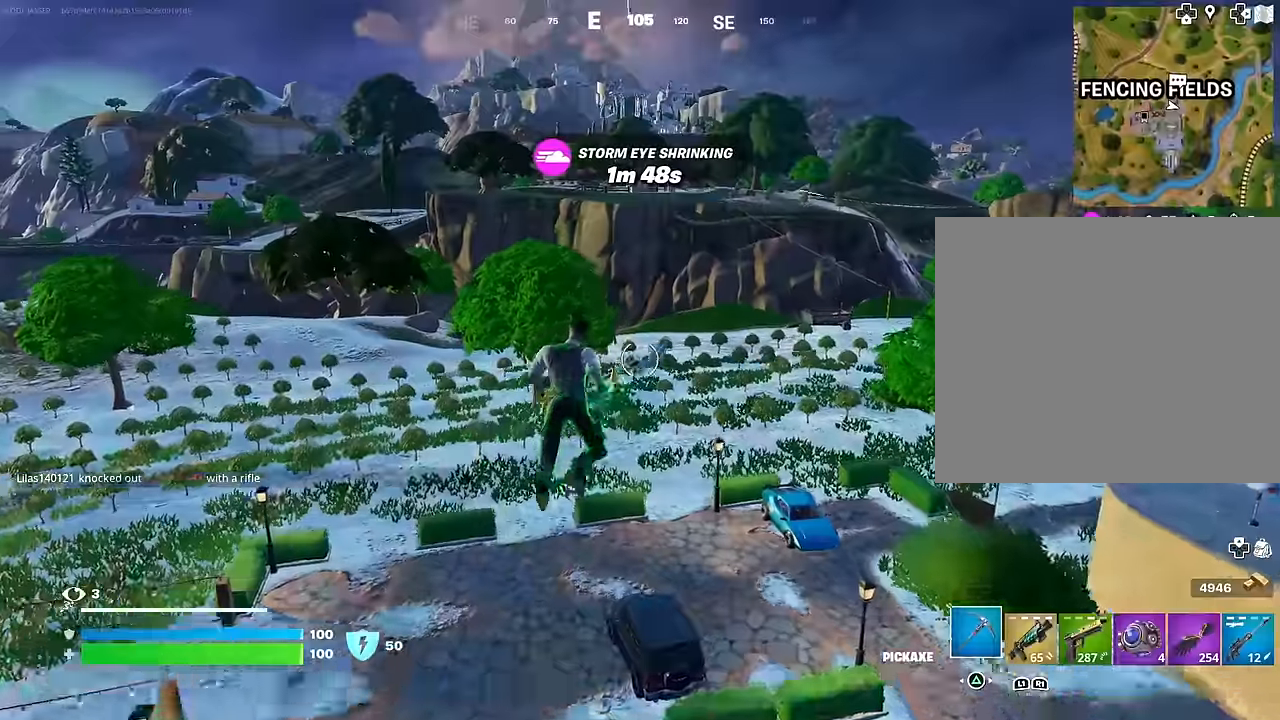
{"buttons": [], "left_stick": "up-right", "right_stick": "down-right", "events": [[250, "right_stick", "down-right"], [350, "right_stick", "center"], [367, "left_stick", "up-right"], [500, "right_stick", "down-right"]]}
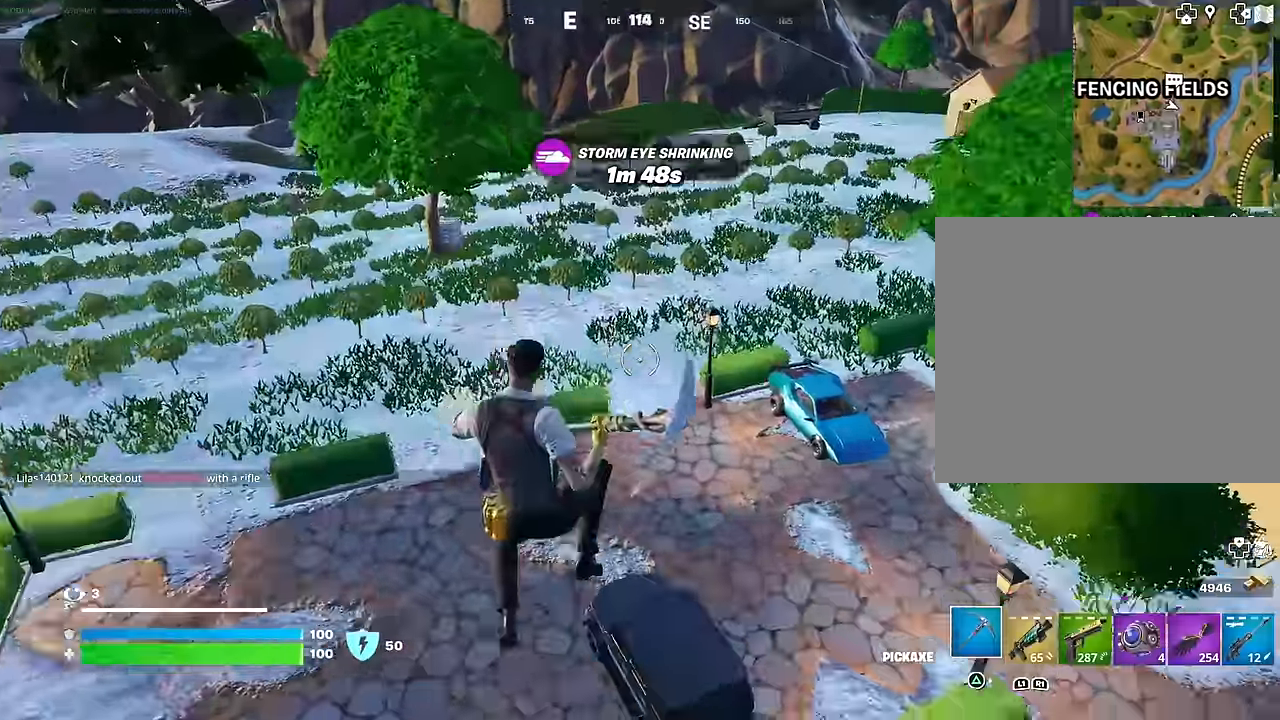
{"buttons": [], "left_stick": "up-left", "right_stick": "up-left", "events": [[17, "right_stick", "right"], [150, "right_stick", "center"], [283, "left_stick", "up-left"], [317, "right_stick", "up-left"]]}
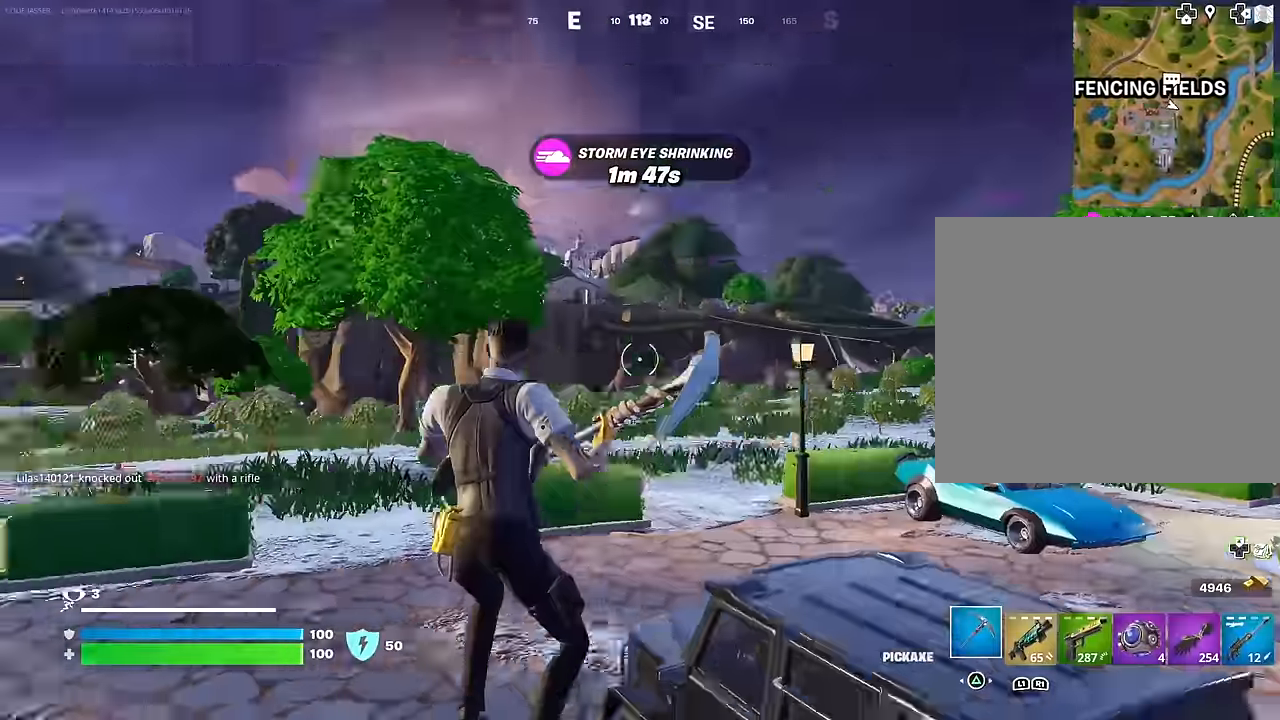
{"buttons": [], "left_stick": "up-left", "right_stick": "right", "events": [[67, "L3", "down"], [133, "left_stick", "up"], [150, "L3", "up"], [150, "right_stick", "right"], [383, "left_stick", "up-left"]]}
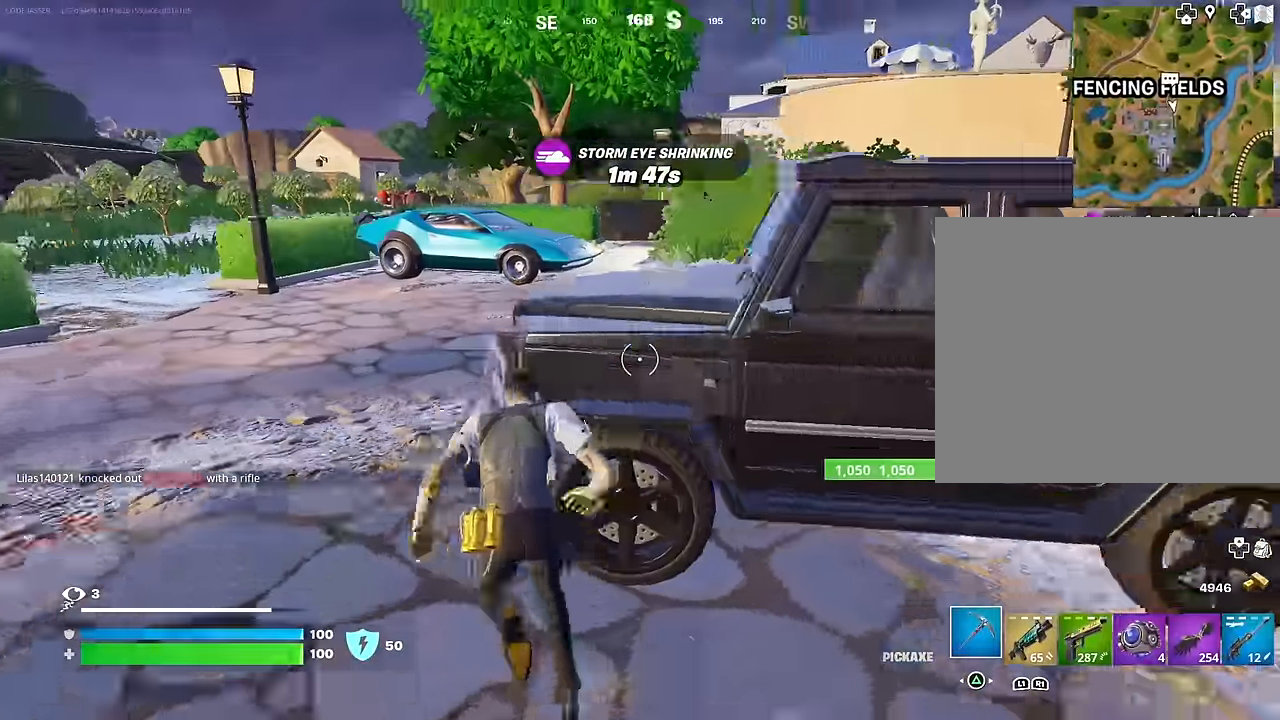
{"buttons": ["CROSS"], "left_stick": "up", "right_stick": "center", "events": [[50, "right_stick", "center"], [300, "left_stick", "up"], [450, "CROSS", "down"]]}
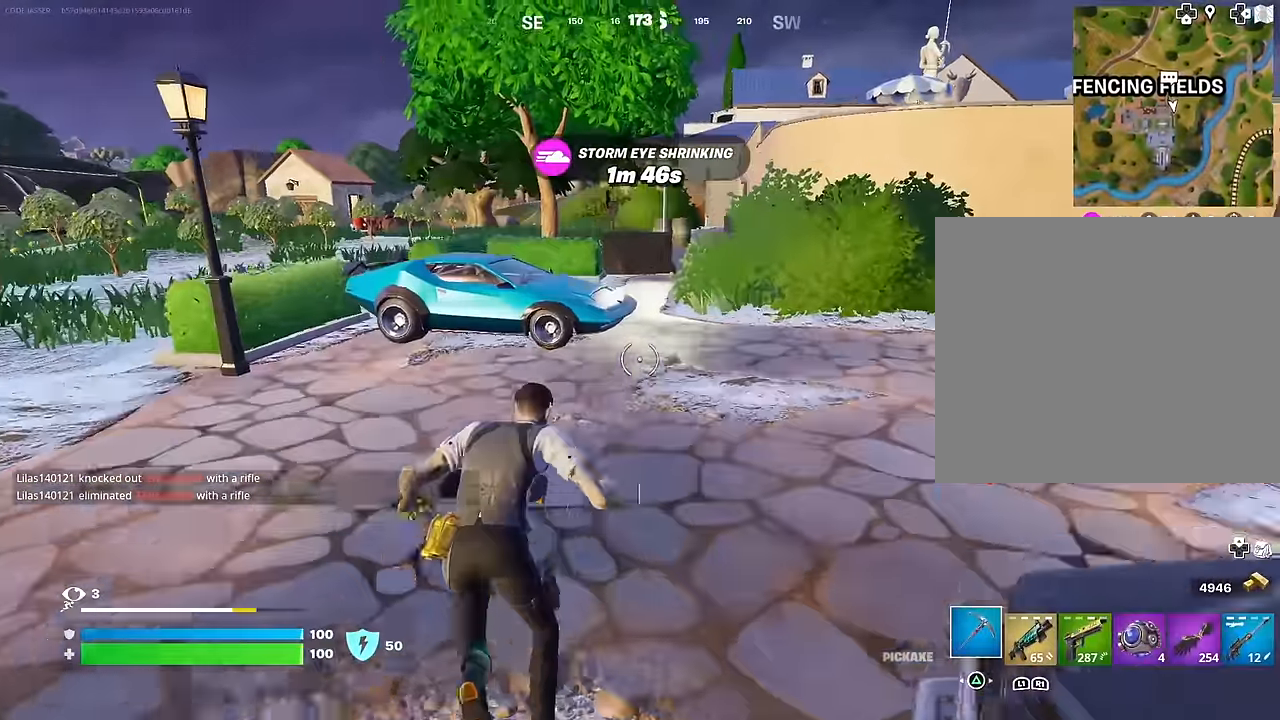
{"buttons": ["R3"], "left_stick": "up", "right_stick": "center", "events": [[17, "CROSS", "up"], [400, "right_stick", "left"], [450, "right_stick", "center"], [500, "R3", "down"]]}
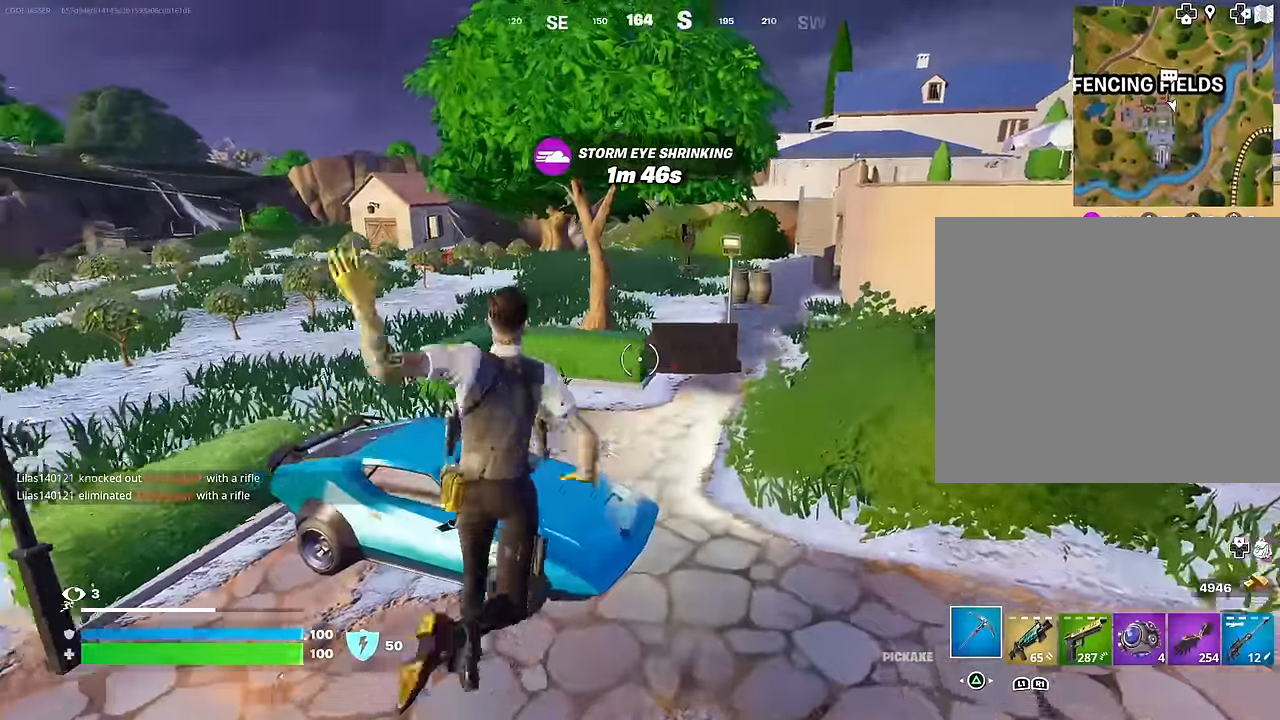
{"buttons": [], "left_stick": "center", "right_stick": "left", "events": [[83, "R3", "up"], [83, "left_stick", "center"], [167, "right_stick", "left"], [300, "right_stick", "center"], [383, "SQUARE", "down"], [467, "SQUARE", "up"], [483, "right_stick", "left"]]}
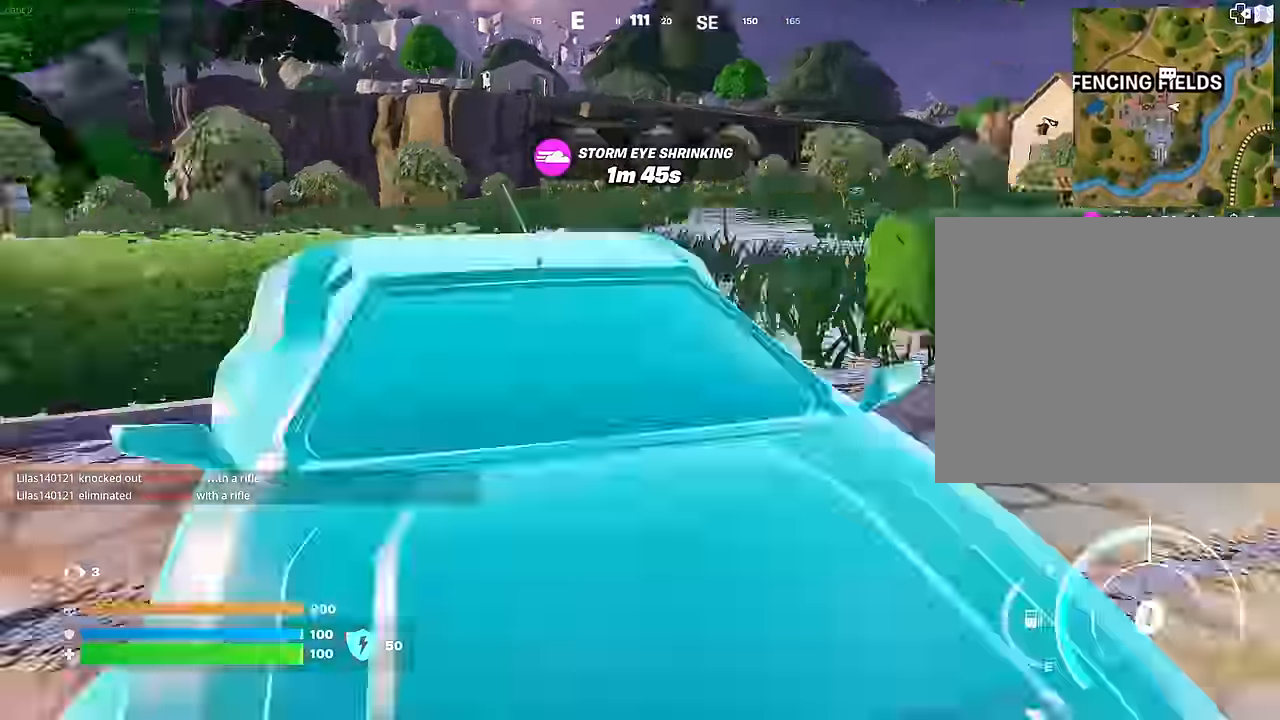
{"buttons": [], "left_stick": "left", "right_stick": "center", "events": [[33, "left_stick", "down-left"], [233, "right_stick", "center"], [400, "left_stick", "left"]]}
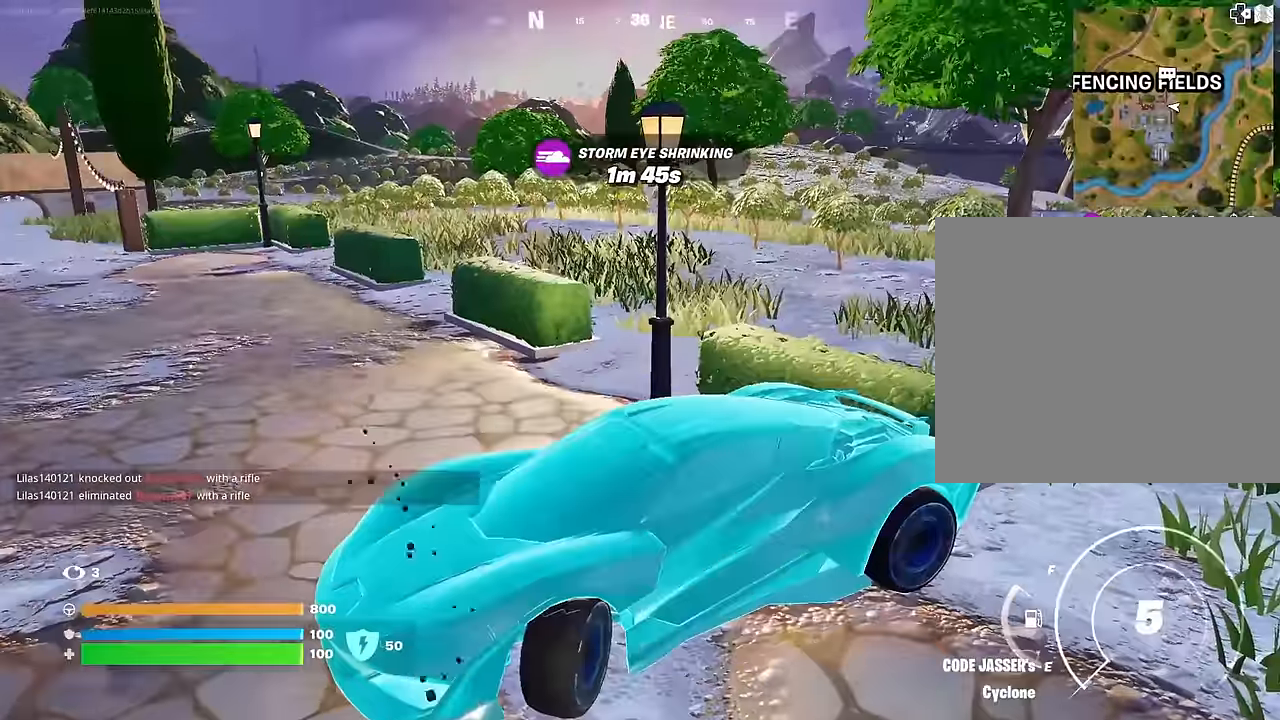
{"buttons": [], "left_stick": "right", "right_stick": "center", "events": [[150, "right_stick", "left"], [167, "left_stick", "up-right"], [300, "right_stick", "center"], [333, "left_stick", "right"]]}
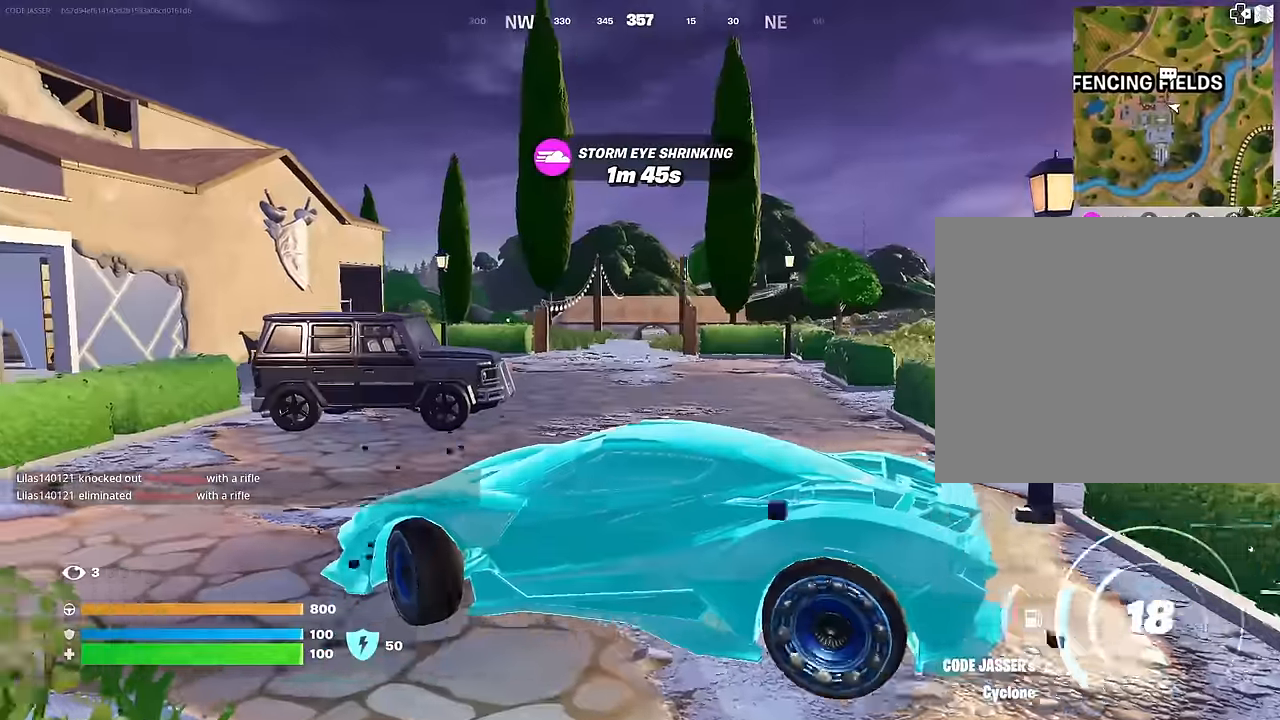
{"buttons": [], "left_stick": "down-left", "right_stick": "right", "events": [[67, "left_stick", "down-left"], [500, "right_stick", "right"]]}
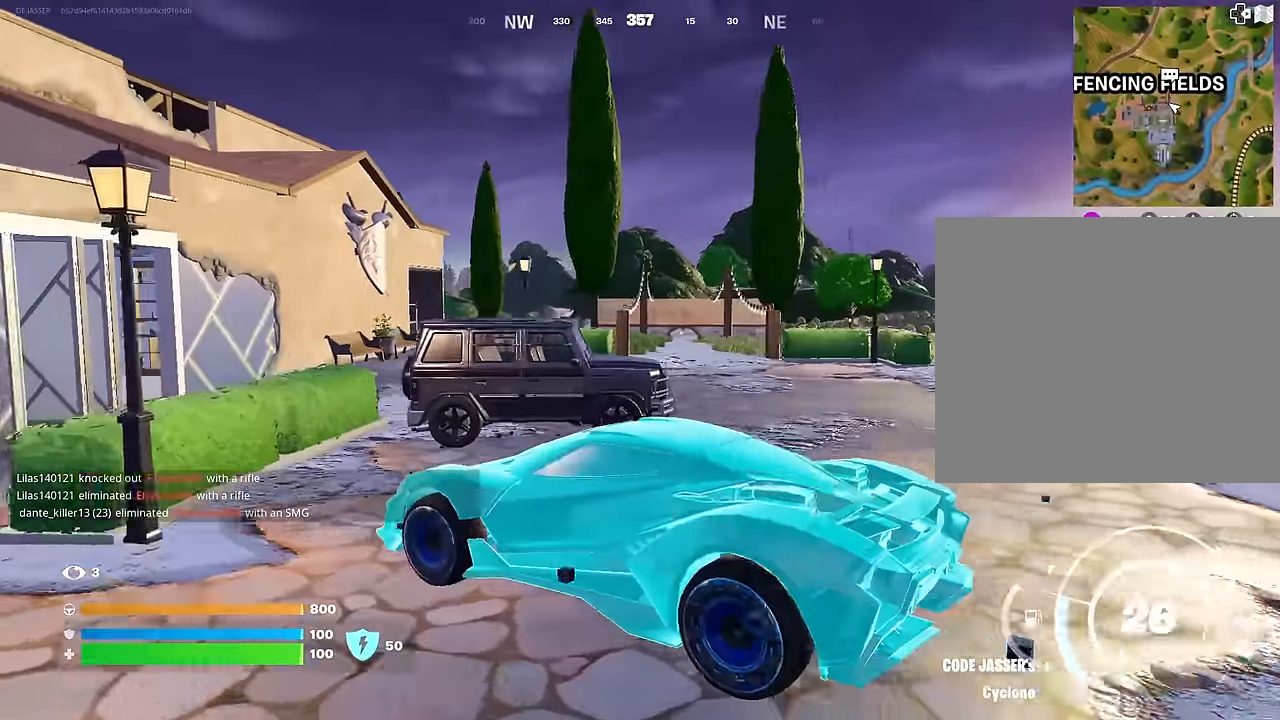
{"buttons": [], "left_stick": "left", "right_stick": "center", "events": [[150, "right_stick", "center"], [383, "left_stick", "left"]]}
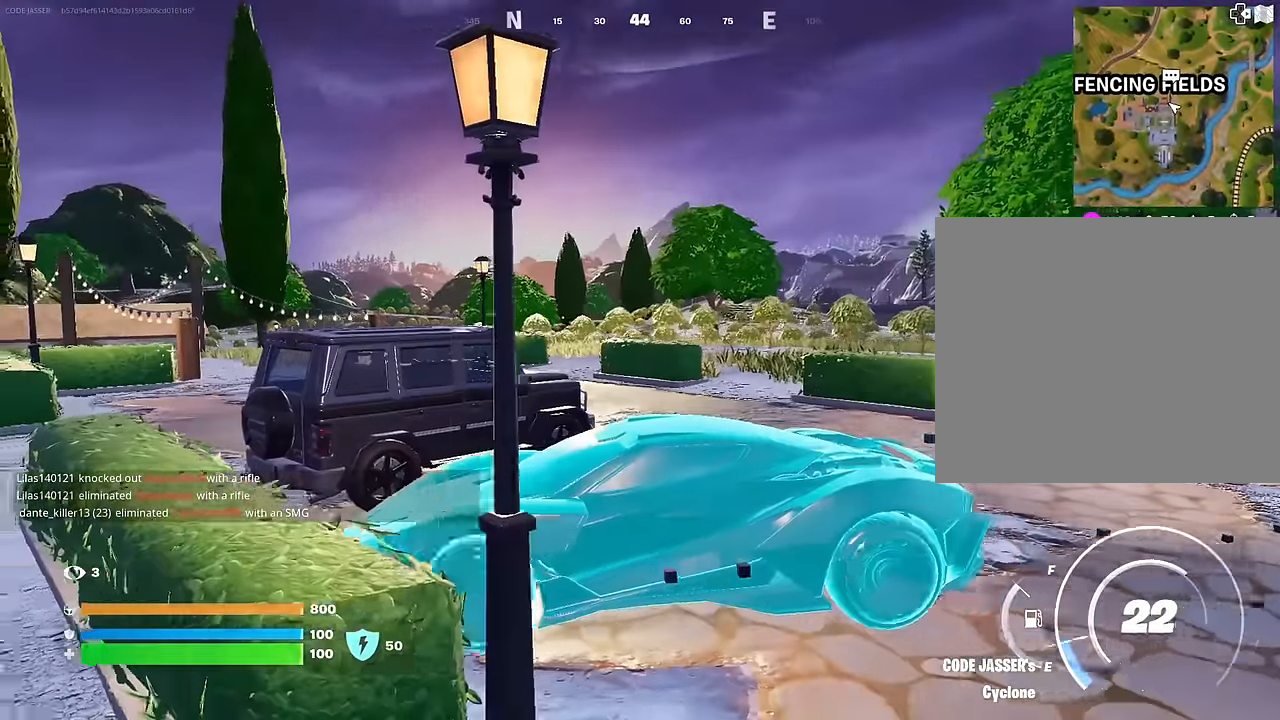
{"buttons": [], "left_stick": "left", "right_stick": "center", "events": []}
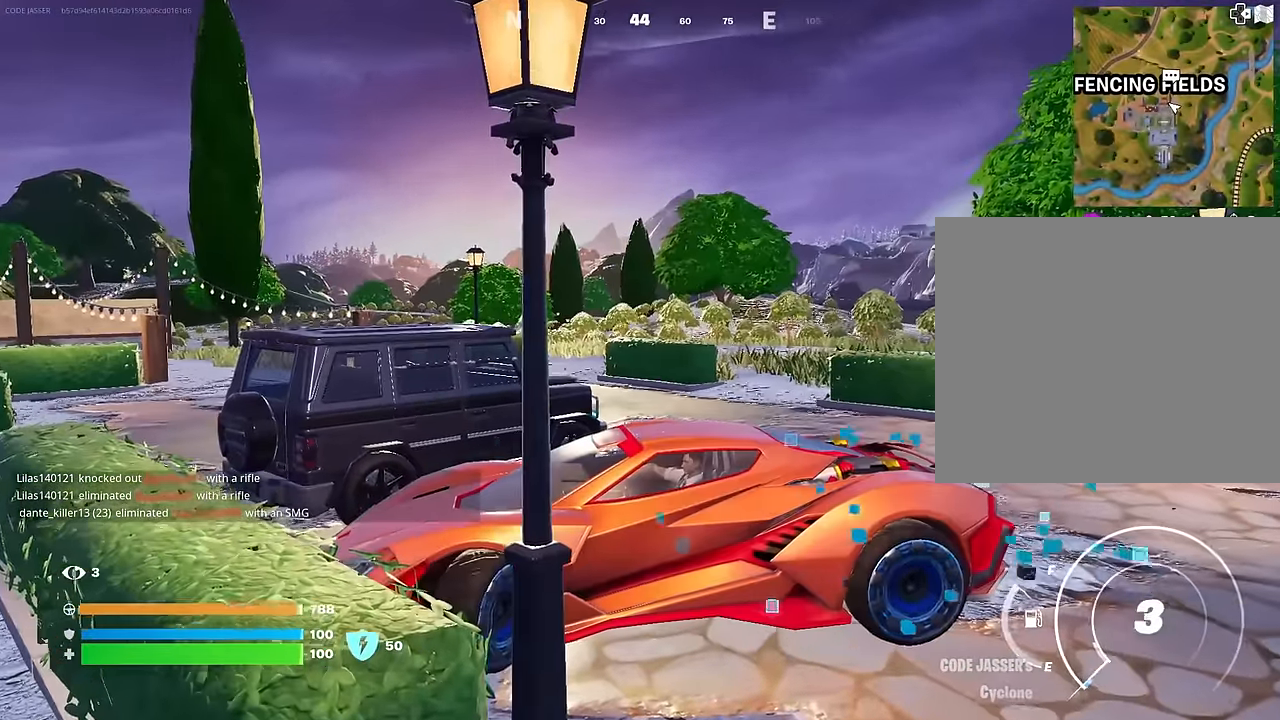
{"buttons": [], "left_stick": "left", "right_stick": "left", "events": [[317, "right_stick", "left"]]}
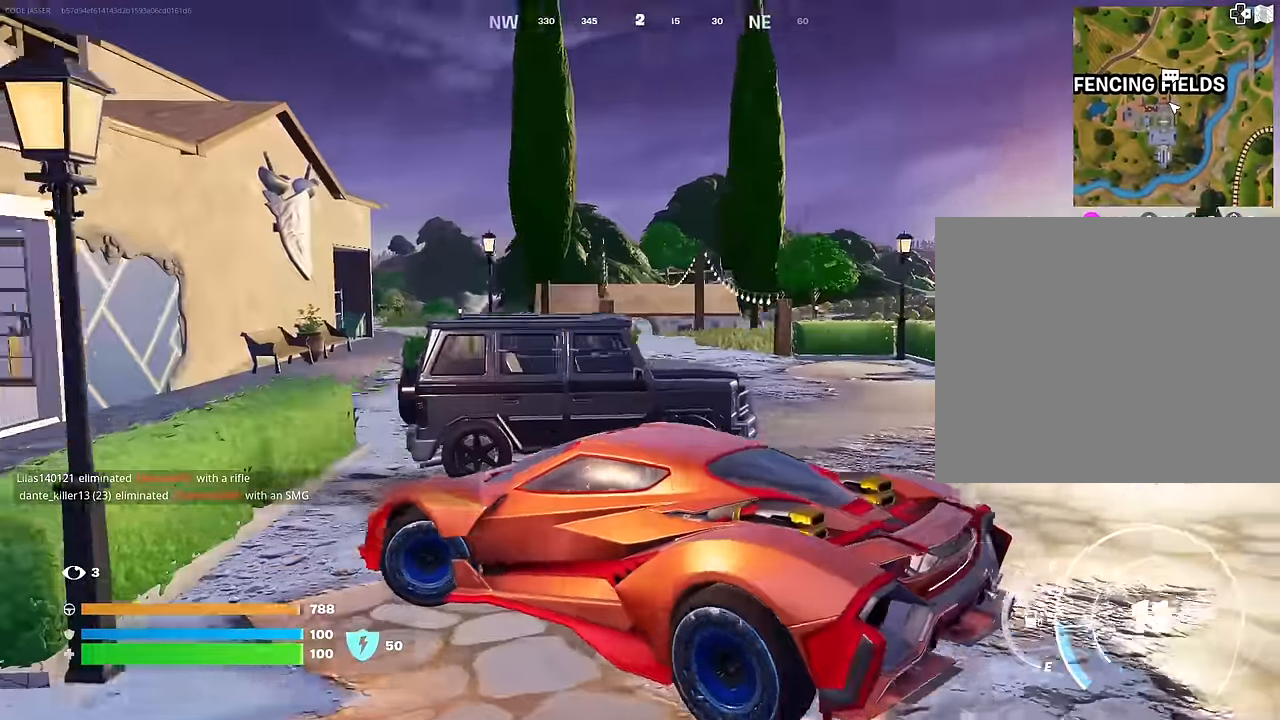
{"buttons": [], "left_stick": "up-right", "right_stick": "center", "events": [[67, "right_stick", "center"], [200, "right_stick", "left"], [300, "right_stick", "center"], [350, "left_stick", "up"], [417, "left_stick", "up-right"]]}
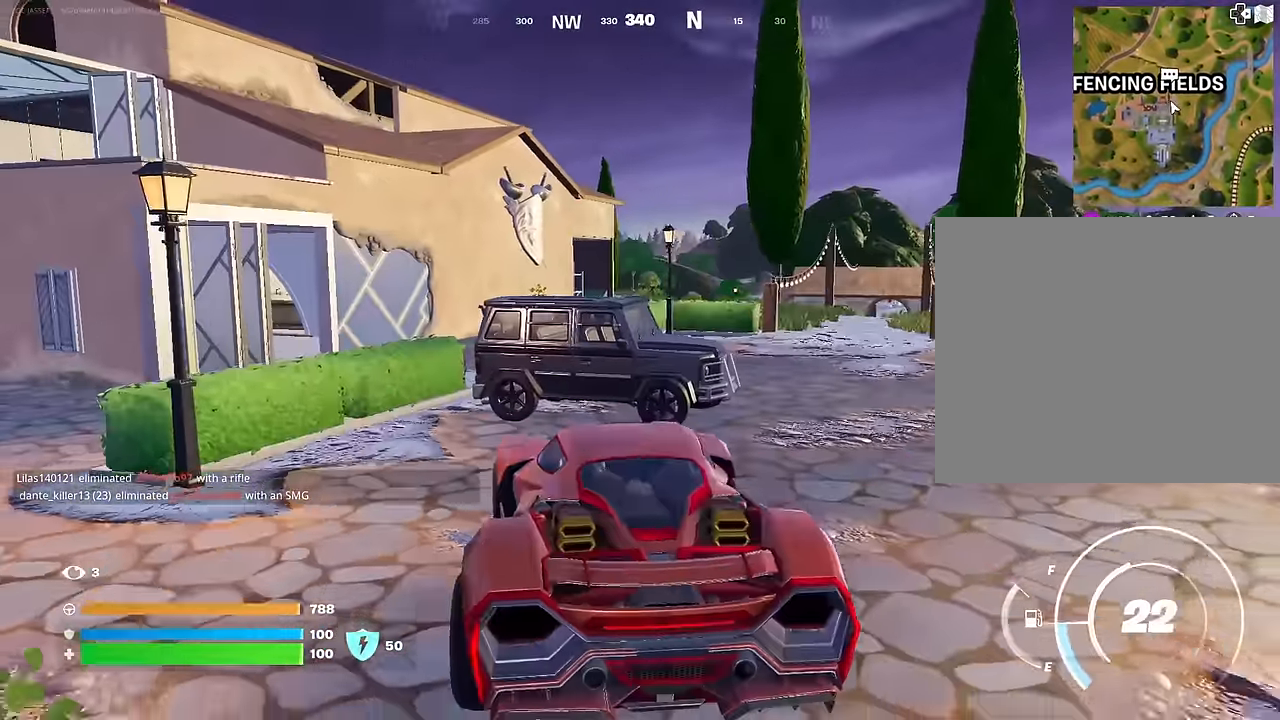
{"buttons": [], "left_stick": "up-right", "right_stick": "center", "events": []}
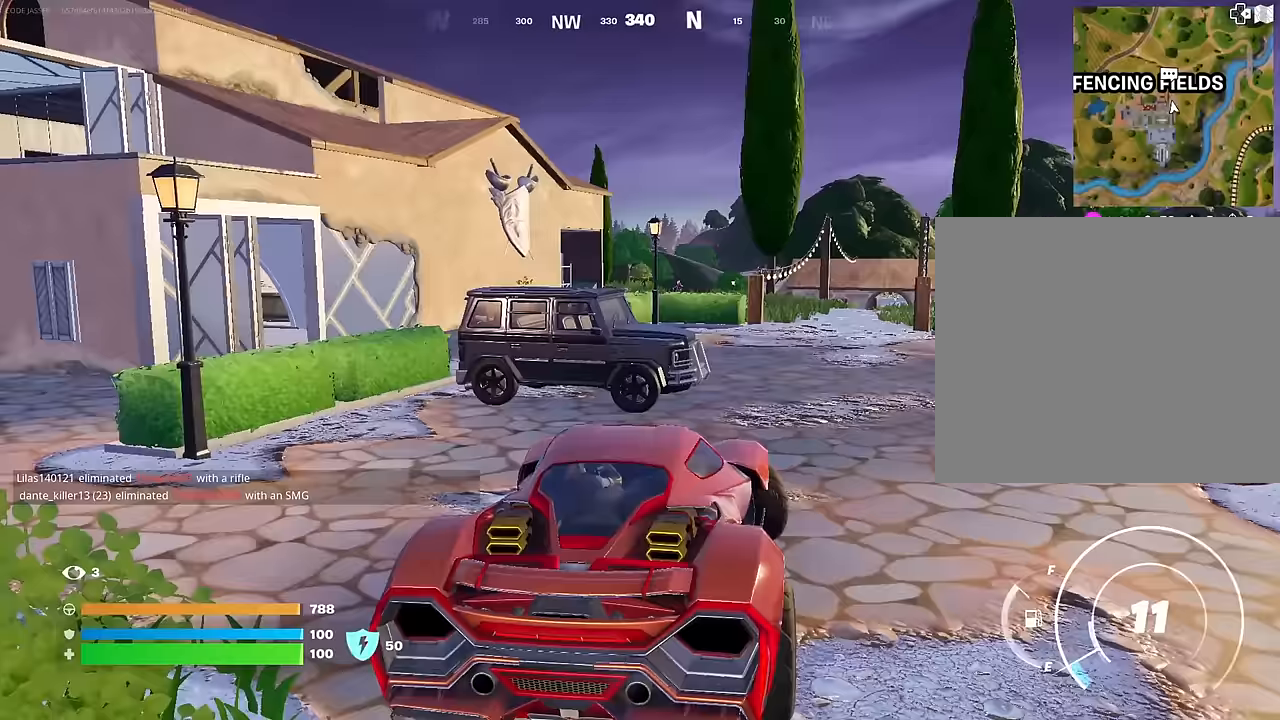
{"buttons": ["SQUARE"], "left_stick": "up-right", "right_stick": "center", "events": [[100, "SQUARE", "down"]]}
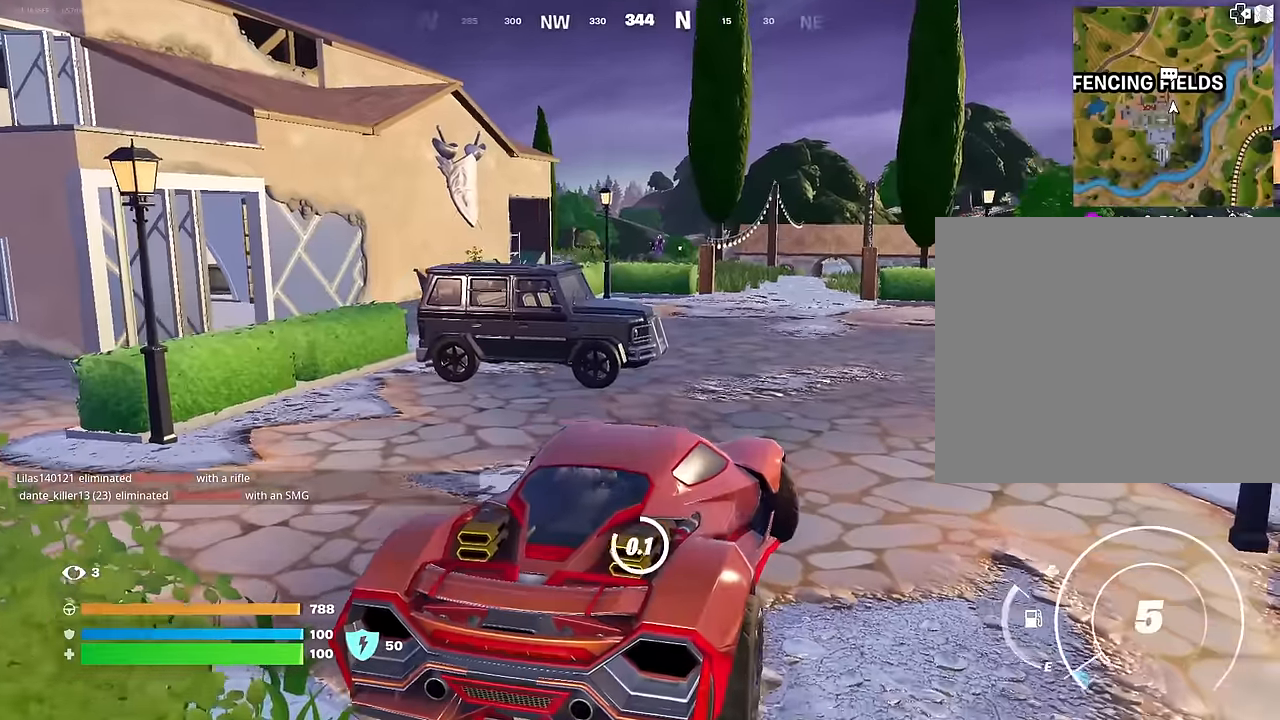
{"buttons": [], "left_stick": "up-left", "right_stick": "center", "events": [[83, "left_stick", "up-left"], [217, "SQUARE", "up"], [267, "R1", "down"], [350, "right_stick", "up-right"], [367, "L1", "down"], [383, "R1", "up"], [417, "right_stick", "center"], [450, "L1", "up"]]}
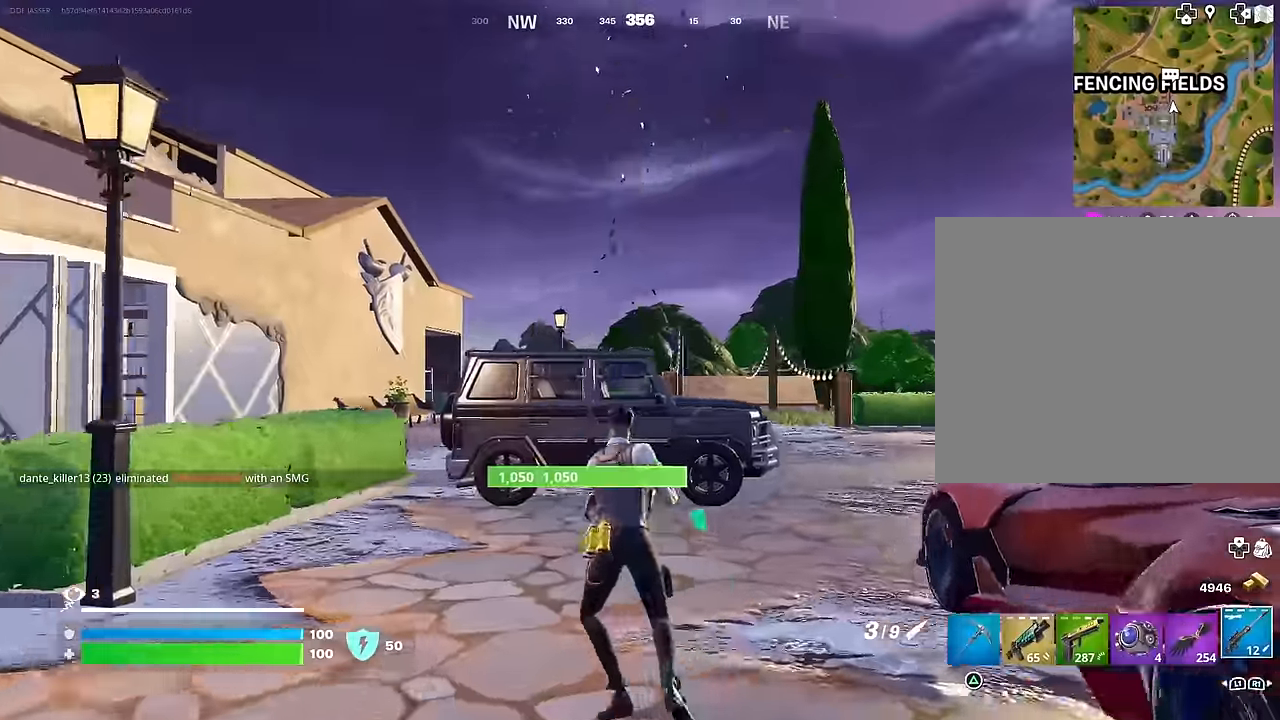
{"buttons": [], "left_stick": "up-right", "right_stick": "center", "events": [[83, "left_stick", "up-right"]]}
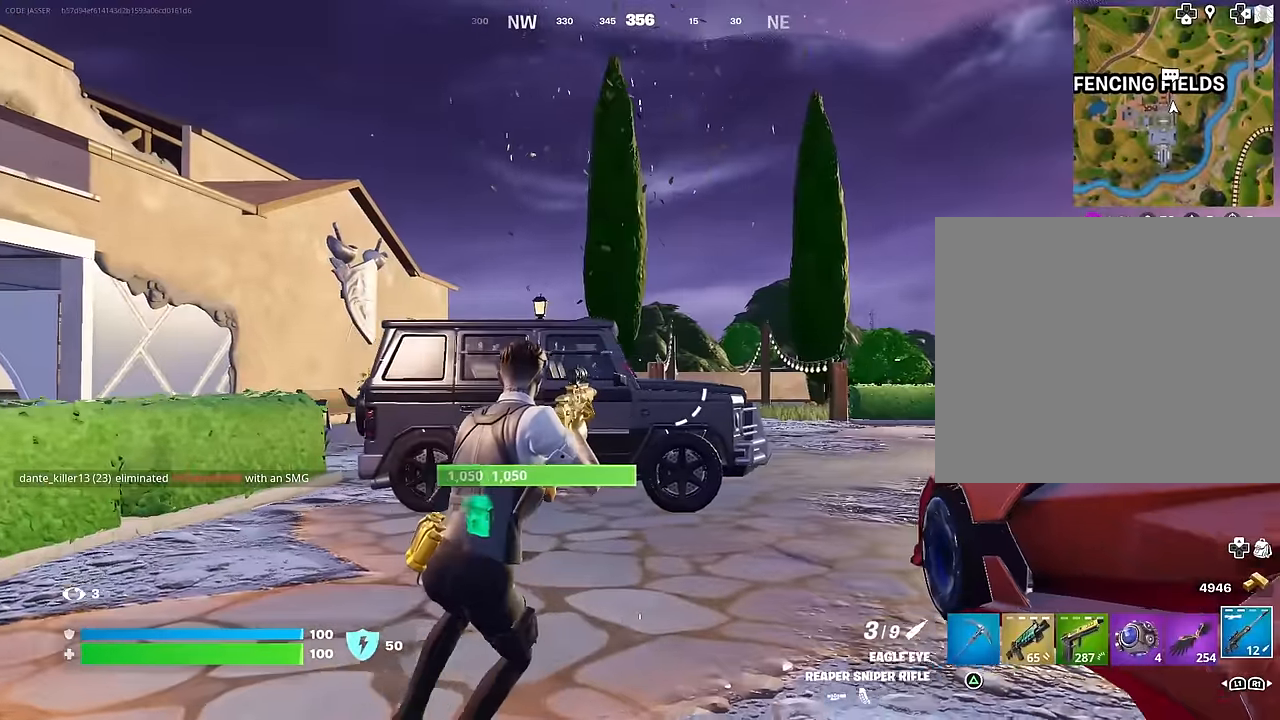
{"buttons": ["L2"], "left_stick": "up-right", "right_stick": "down-right", "events": [[233, "L2", "down"], [283, "right_stick", "left"], [367, "right_stick", "up"], [483, "right_stick", "down-right"]]}
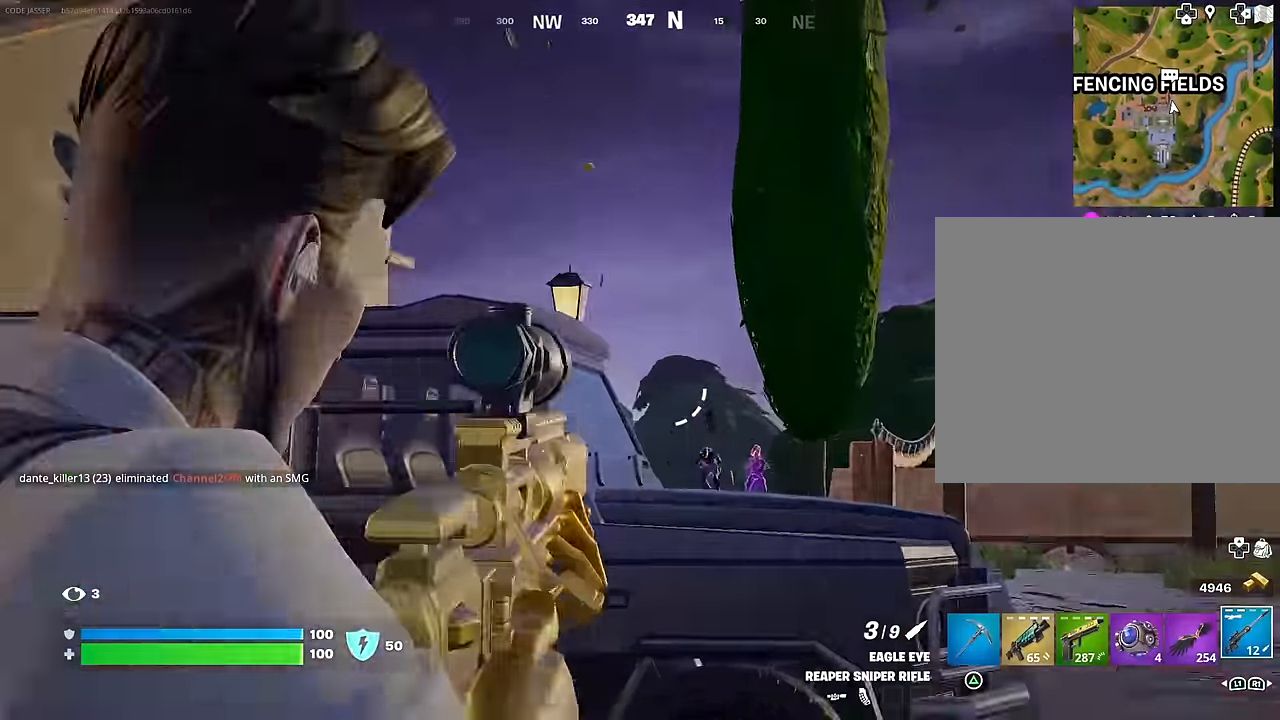
{"buttons": ["L2"], "left_stick": "up", "right_stick": "up-right", "events": [[283, "left_stick", "center"], [300, "right_stick", "center"], [433, "left_stick", "up"], [450, "right_stick", "up-right"]]}
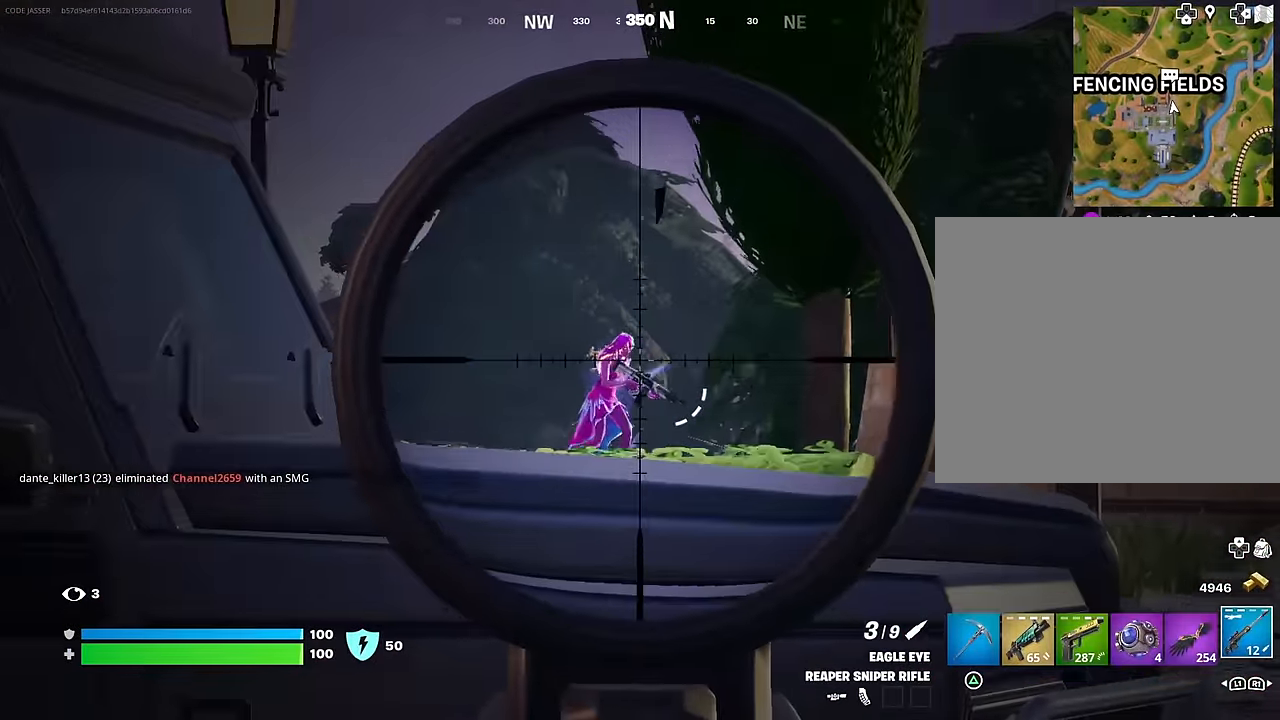
{"buttons": [], "left_stick": "up-right", "right_stick": "down-right", "events": [[33, "left_stick", "center"], [83, "right_stick", "left"], [150, "left_stick", "up"], [283, "left_stick", "up-right"], [350, "right_stick", "down"], [483, "right_stick", "down-right"], [500, "L2", "up"]]}
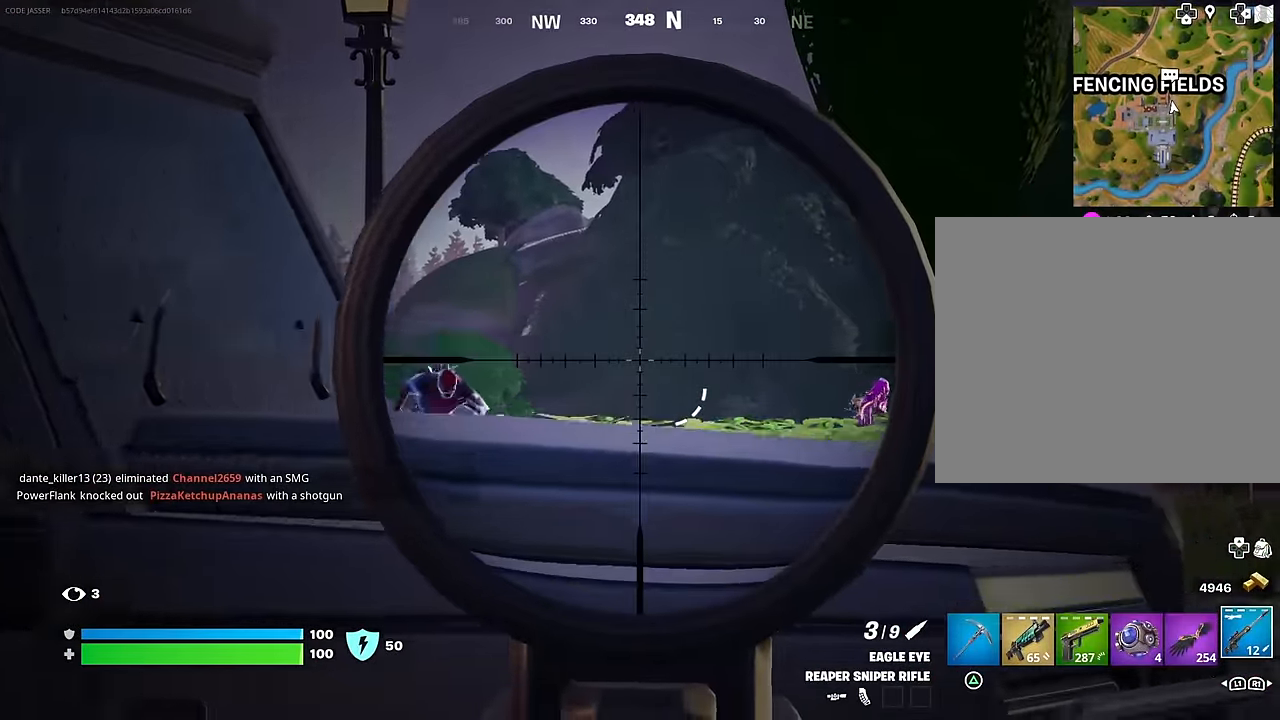
{"buttons": [], "left_stick": "up-left", "right_stick": "center", "events": [[67, "left_stick", "up"], [150, "right_stick", "center"], [267, "left_stick", "up-left"]]}
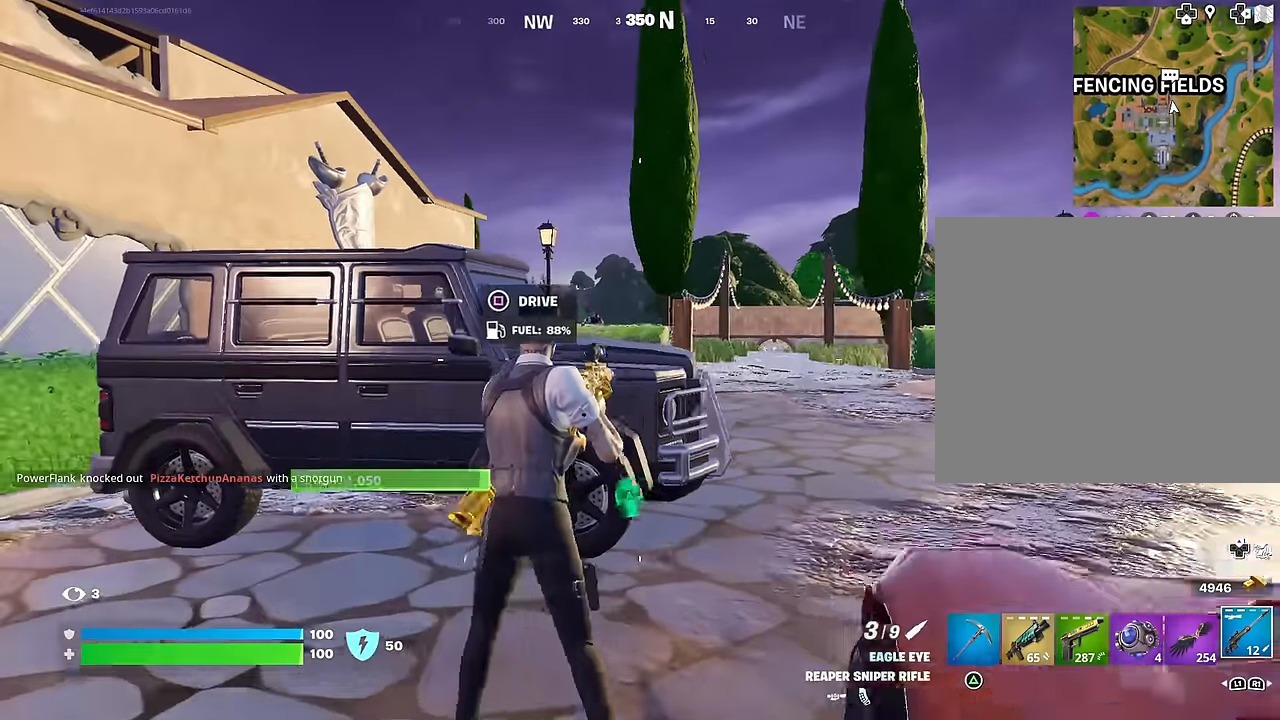
{"buttons": [], "left_stick": "center", "right_stick": "center", "events": [[233, "left_stick", "up-right"], [367, "left_stick", "center"]]}